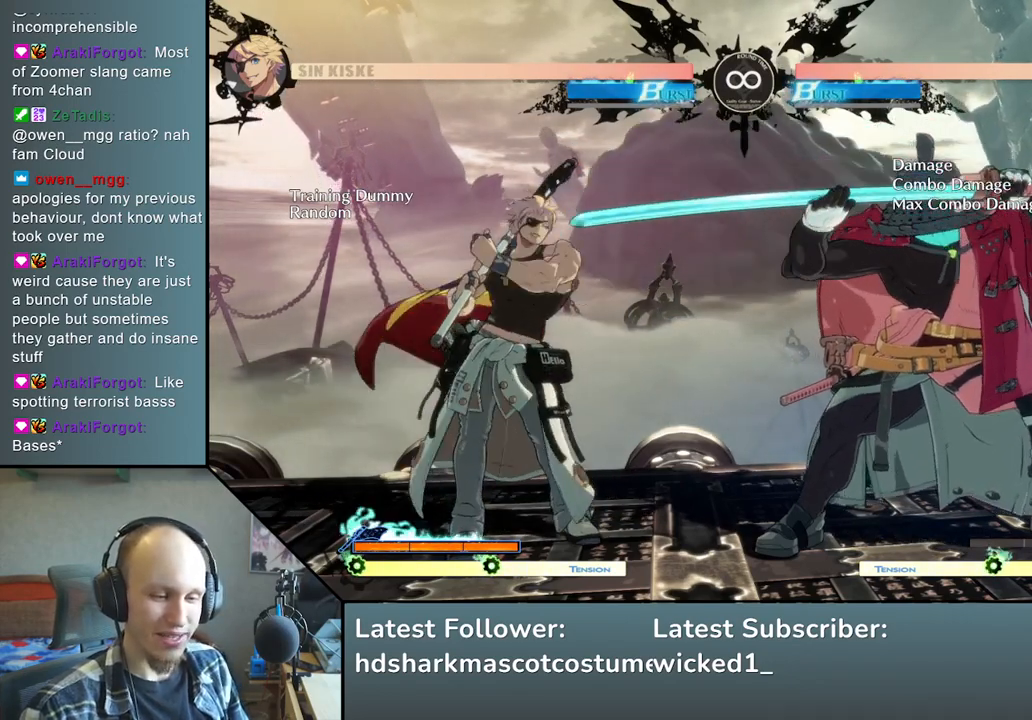
Gameplay with a controller (arcade stick); each line is a JSON object with the inputs held at the frame after it. "events" lists button and stick changes between this image and that frame as [ms after this image, input, new state], when the widget could be followed in between. Not read: L3 R3 other_buttons.
{"buttons": ["TRIANGLE"], "left_stick": "center", "events": [[417, "TRIANGLE", "down"]]}
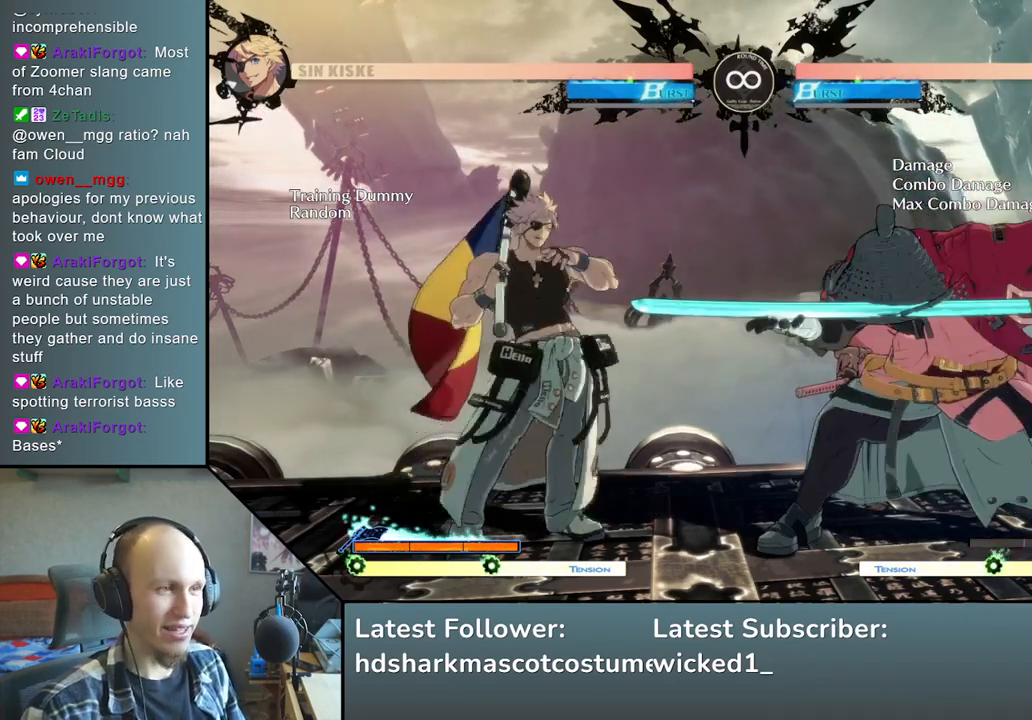
{"buttons": ["TRIANGLE"], "left_stick": "center", "events": [[33, "TRIANGLE", "up"], [167, "TRIANGLE", "down"], [283, "TRIANGLE", "up"], [417, "TRIANGLE", "down"]]}
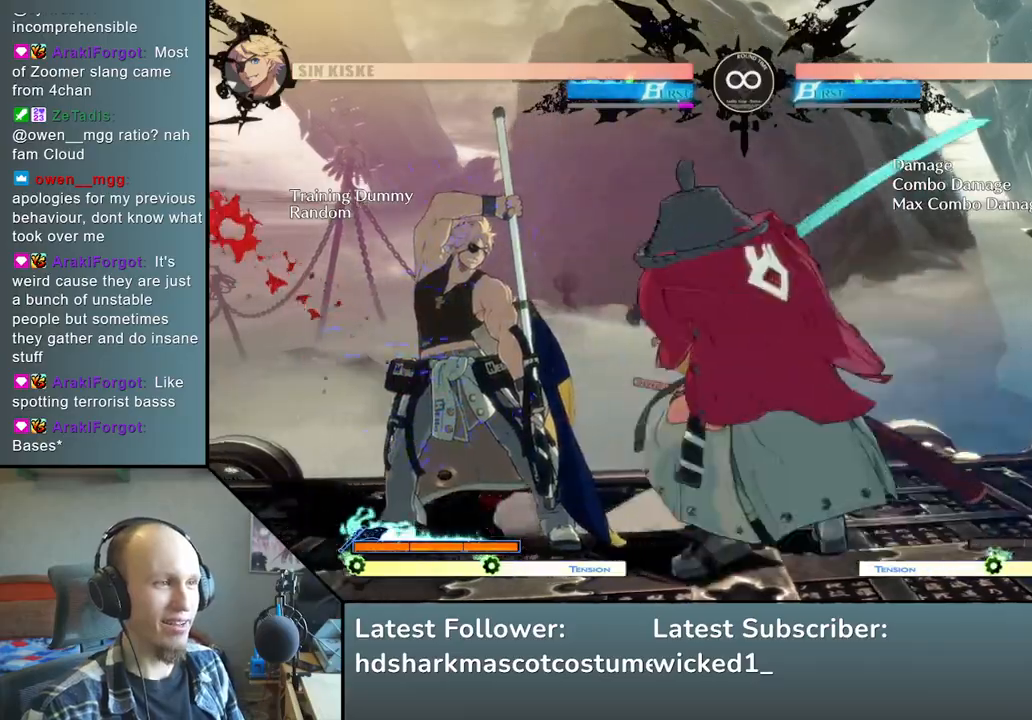
{"buttons": [], "left_stick": "left", "events": [[33, "TRIANGLE", "up"], [133, "left_stick", "down-left"], [250, "left_stick", "right"], [317, "L2", "down"], [417, "L2", "up"], [433, "left_stick", "center"], [483, "left_stick", "left"]]}
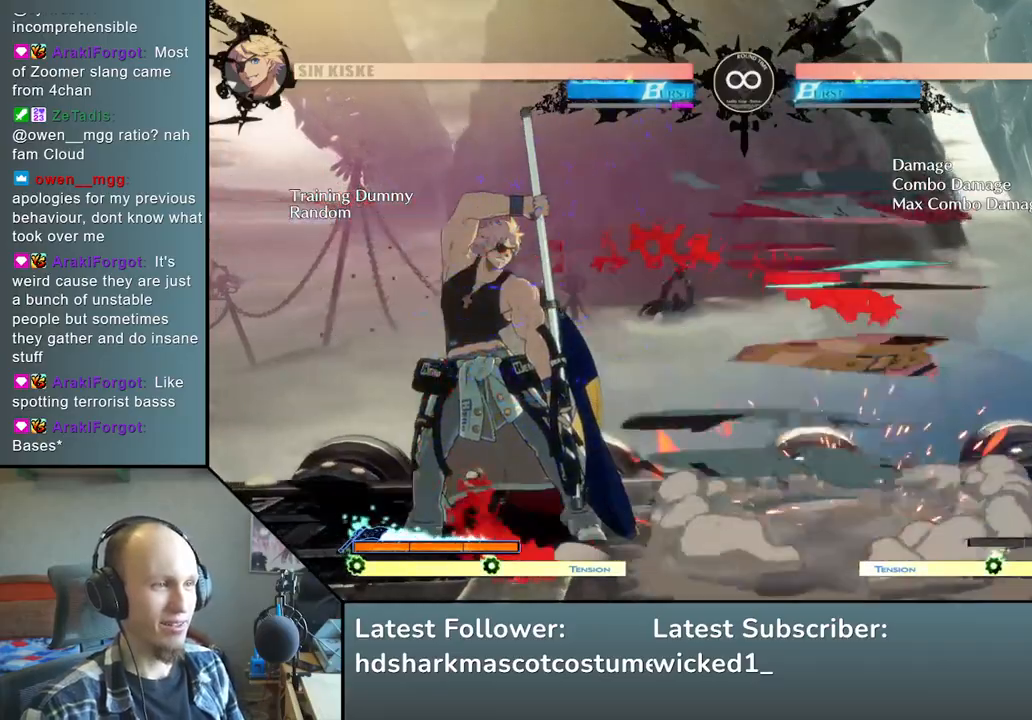
{"buttons": ["TRIANGLE"], "left_stick": "center", "events": [[167, "TRIANGLE", "down"], [300, "TRIANGLE", "up"], [350, "left_stick", "center"], [467, "TRIANGLE", "down"]]}
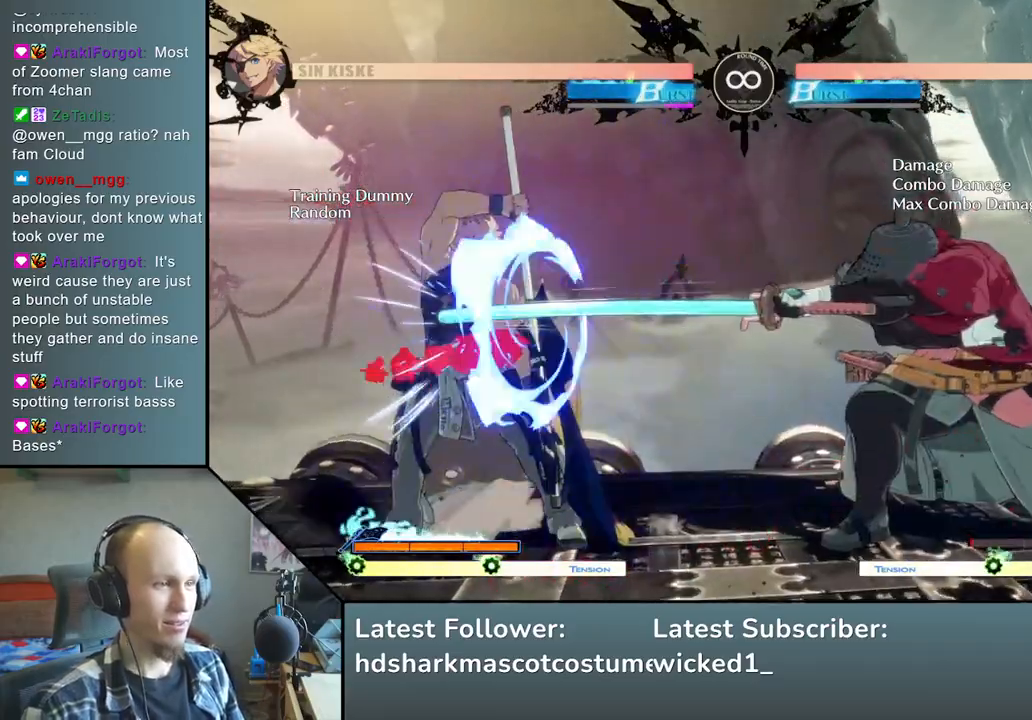
{"buttons": [], "left_stick": "down-right", "events": [[117, "TRIANGLE", "up"], [383, "left_stick", "left"], [433, "left_stick", "down"], [500, "left_stick", "down-right"]]}
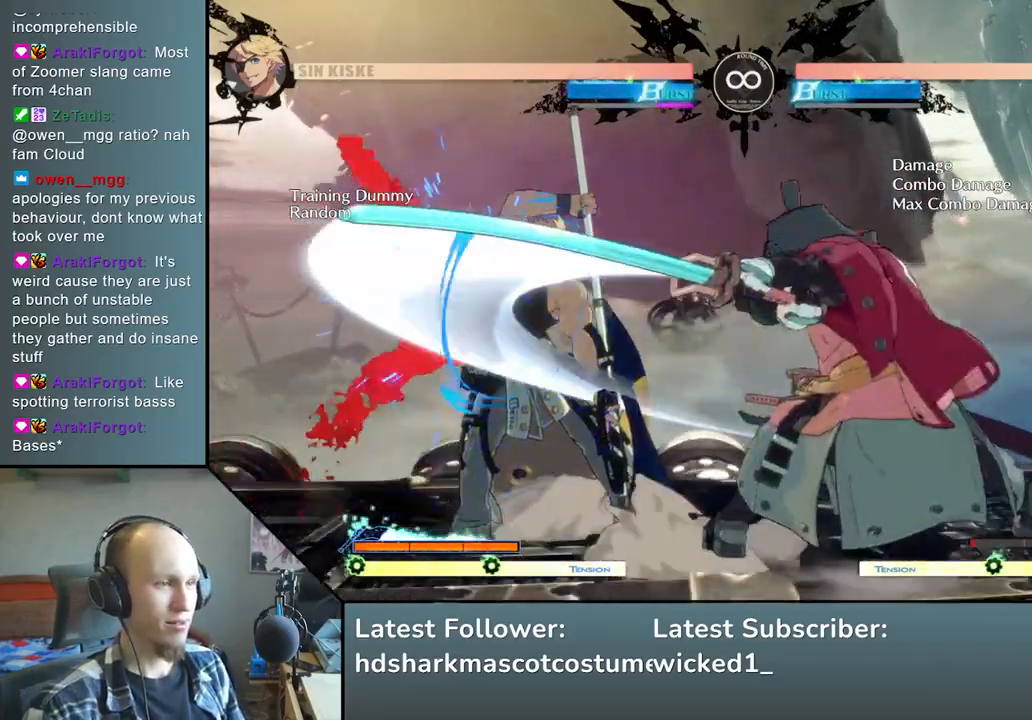
{"buttons": [], "left_stick": "down", "events": [[33, "left_stick", "right"], [67, "SQUARE", "down"], [200, "SQUARE", "up"], [200, "left_stick", "left"], [367, "left_stick", "down"]]}
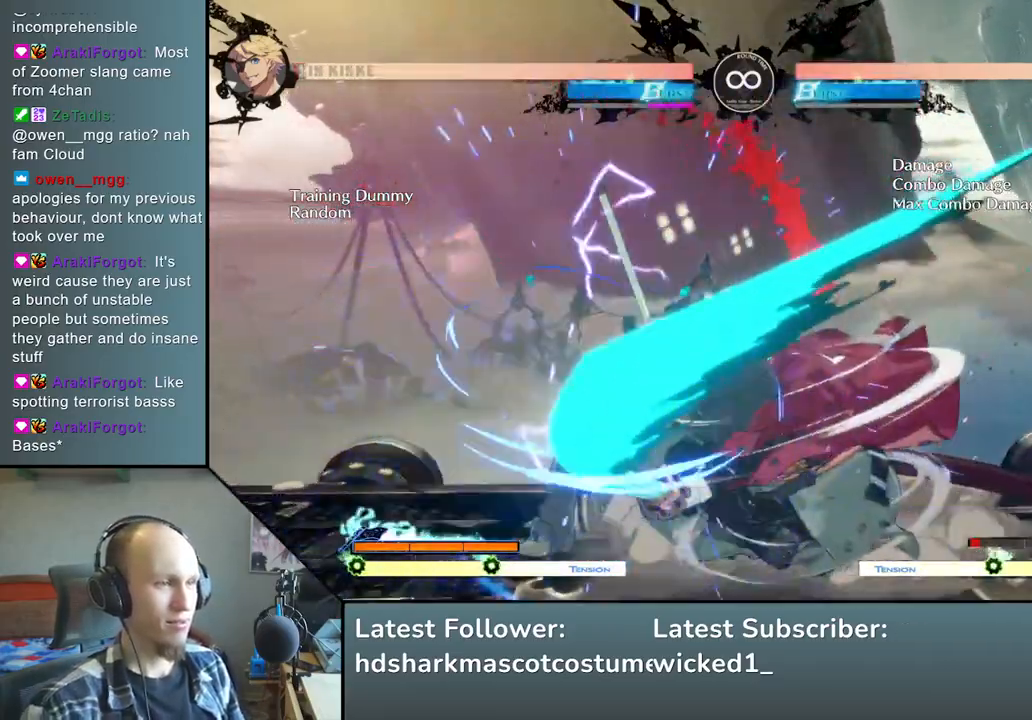
{"buttons": [], "left_stick": "down", "events": [[17, "left_stick", "left"], [50, "SQUARE", "down"], [183, "left_stick", "center"], [200, "SQUARE", "up"], [450, "left_stick", "down"]]}
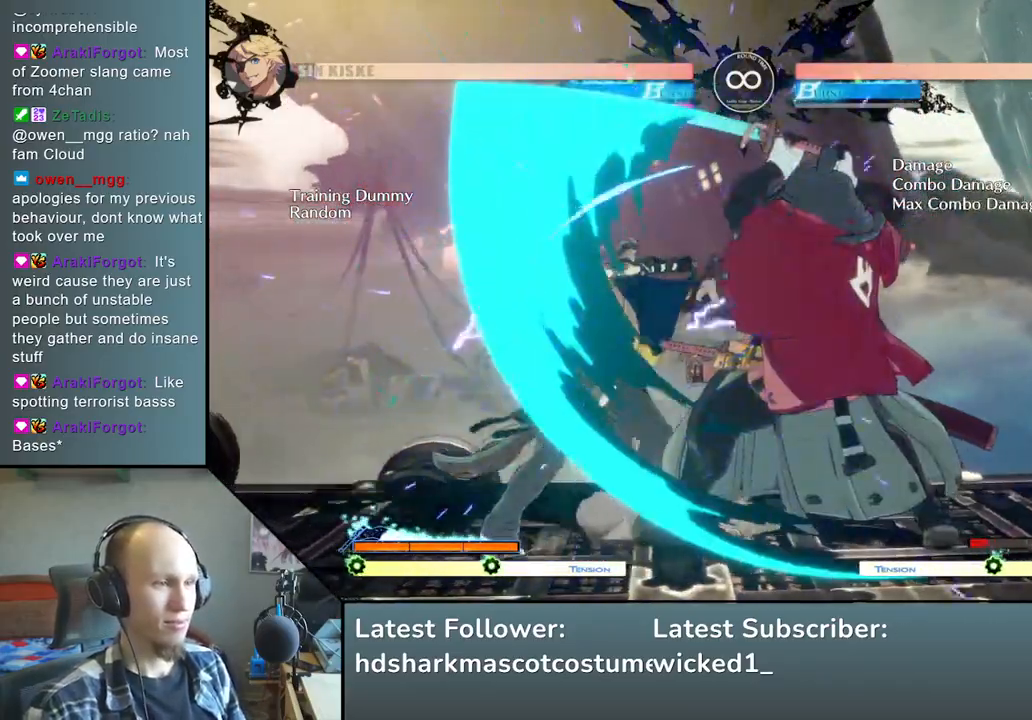
{"buttons": ["L2"], "left_stick": "down", "events": [[133, "left_stick", "left"], [150, "L2", "down"], [217, "L2", "up"], [233, "left_stick", "center"], [350, "left_stick", "down"], [467, "L2", "down"]]}
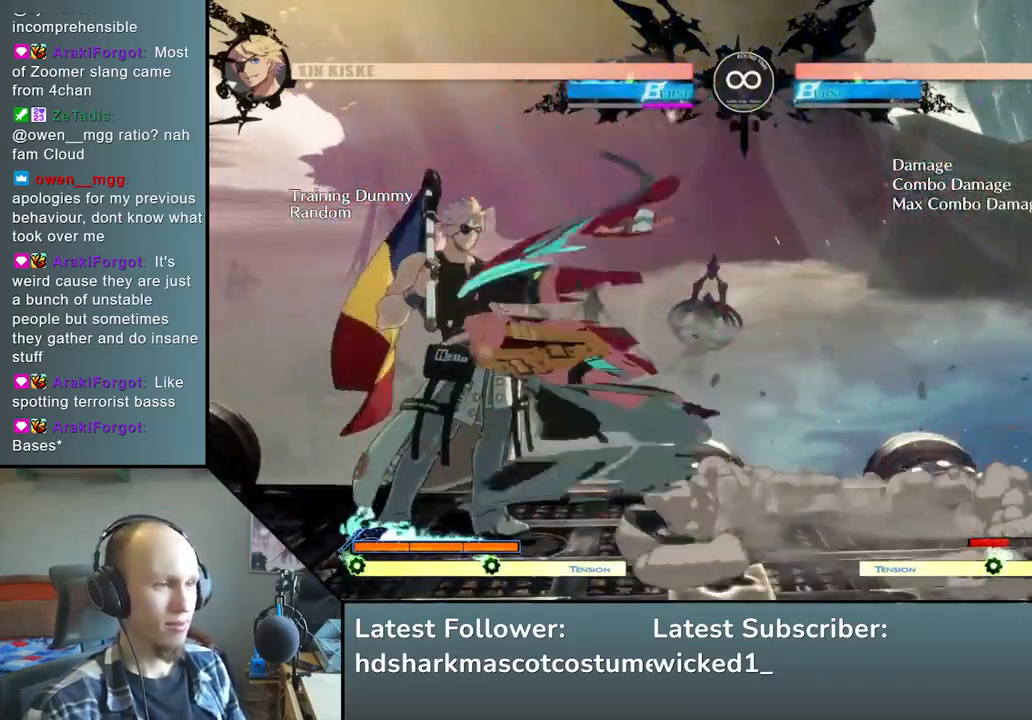
{"buttons": [], "left_stick": "down", "events": [[17, "L2", "up"], [100, "L2", "down"], [167, "L2", "up"], [300, "left_stick", "left"], [400, "left_stick", "down"]]}
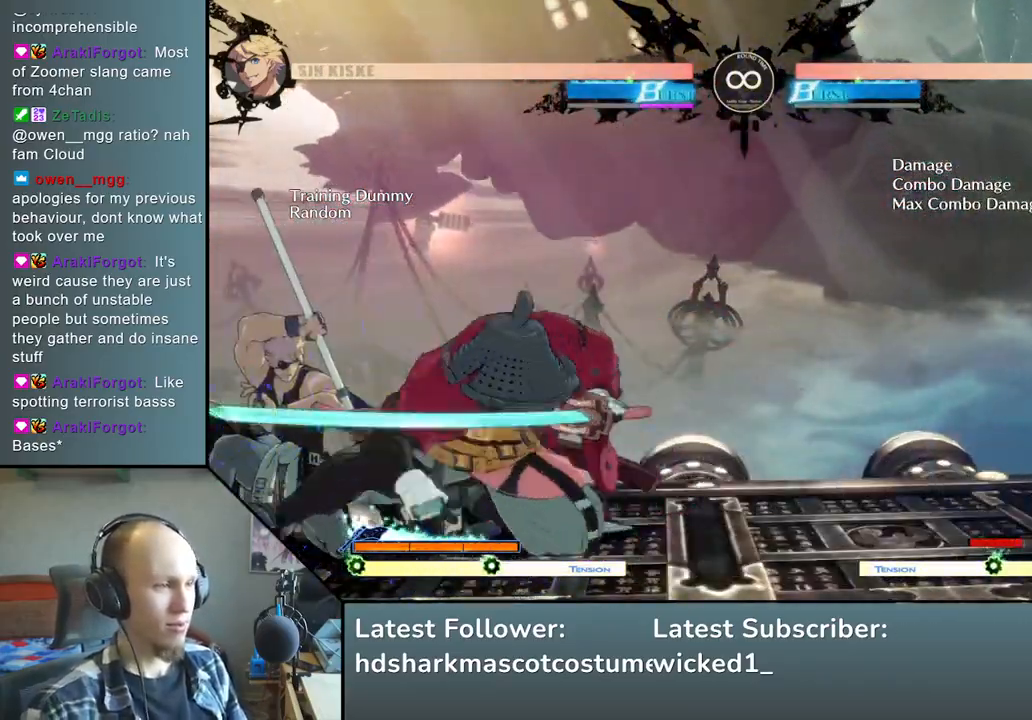
{"buttons": [], "left_stick": "left", "events": [[17, "left_stick", "left"], [67, "R1", "down"], [200, "R1", "up"]]}
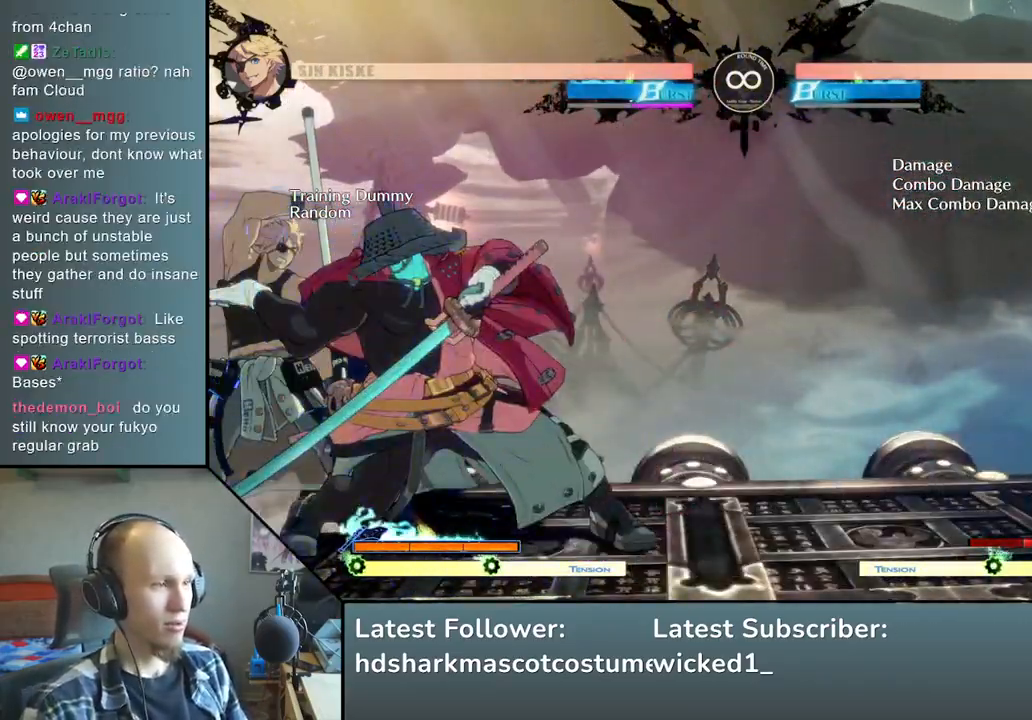
{"buttons": [], "left_stick": "center", "events": [[67, "left_stick", "center"], [300, "START", "down"], [467, "START", "up"]]}
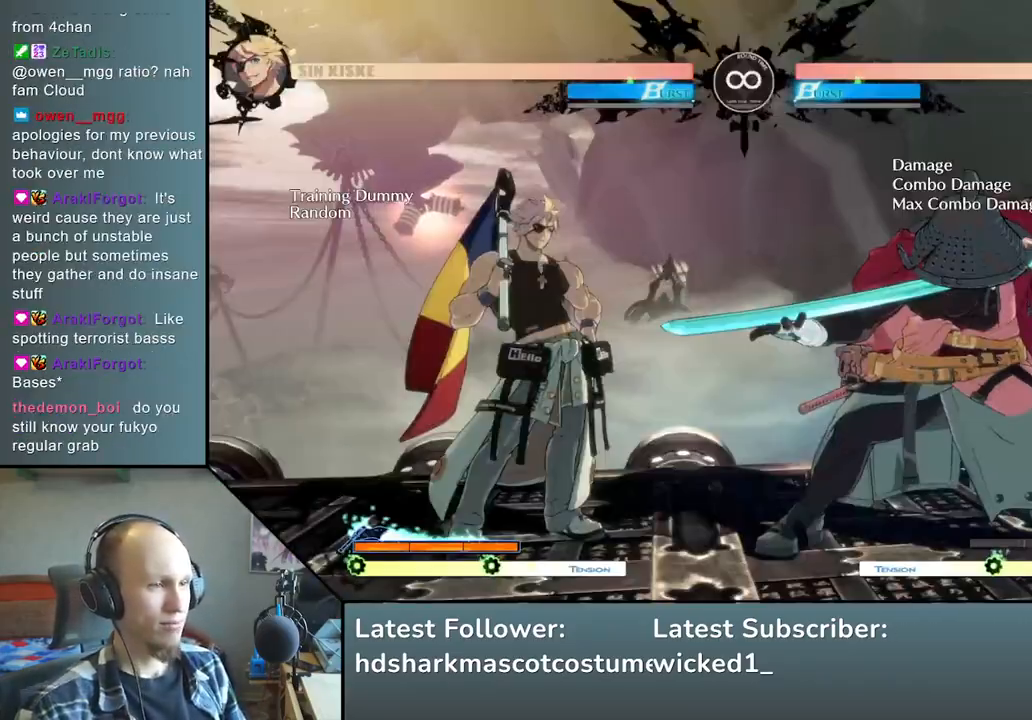
{"buttons": [], "left_stick": "center", "events": [[200, "left_stick", "right"], [300, "left_stick", "down"], [350, "left_stick", "left"], [400, "L2", "down"], [450, "left_stick", "center"], [467, "L2", "up"]]}
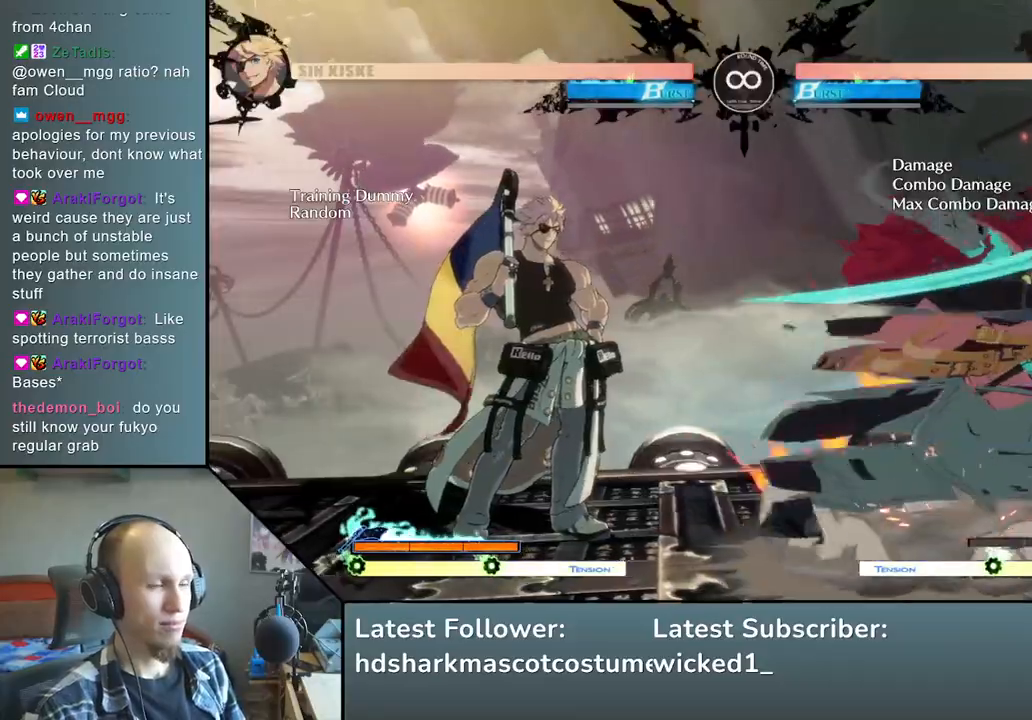
{"buttons": [], "left_stick": "down", "events": [[133, "left_stick", "down"], [233, "L2", "down"], [267, "L2", "up"], [350, "L2", "down"], [433, "L2", "up"]]}
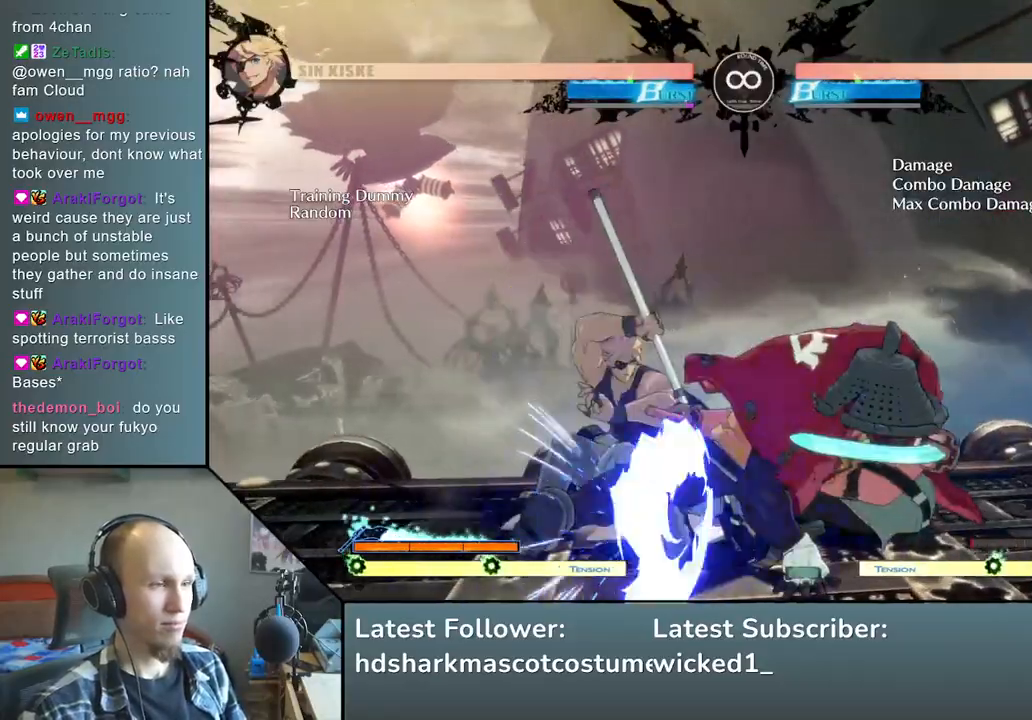
{"buttons": ["R1"], "left_stick": "left", "events": [[117, "left_stick", "left"], [233, "left_stick", "down"], [350, "left_stick", "left"], [417, "R1", "down"]]}
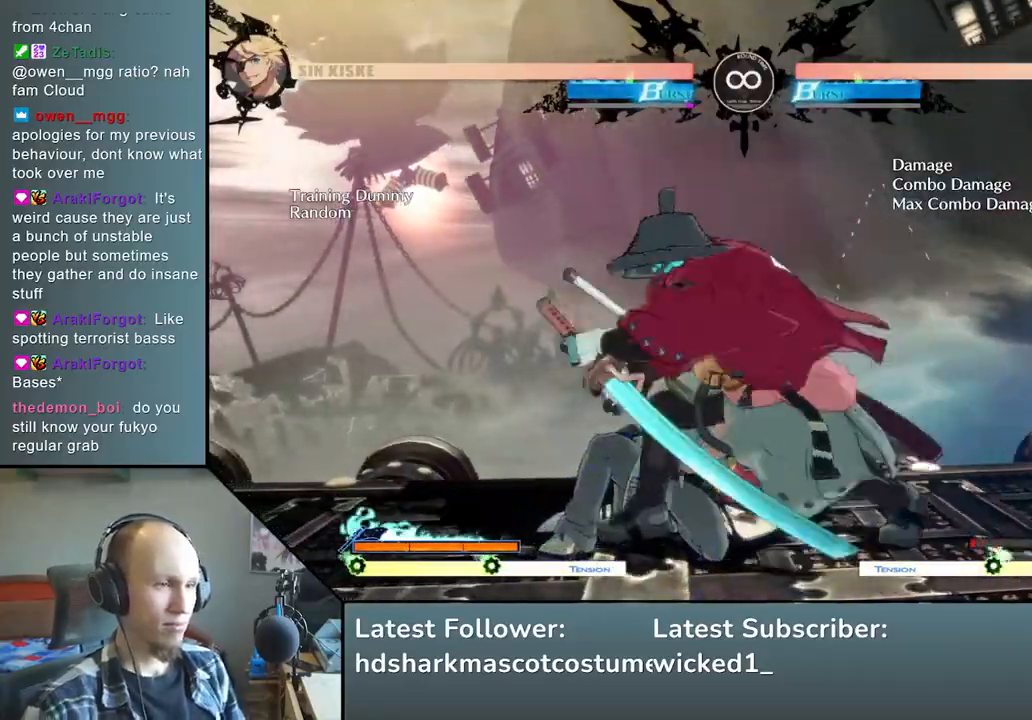
{"buttons": [], "left_stick": "left", "events": [[33, "R1", "up"]]}
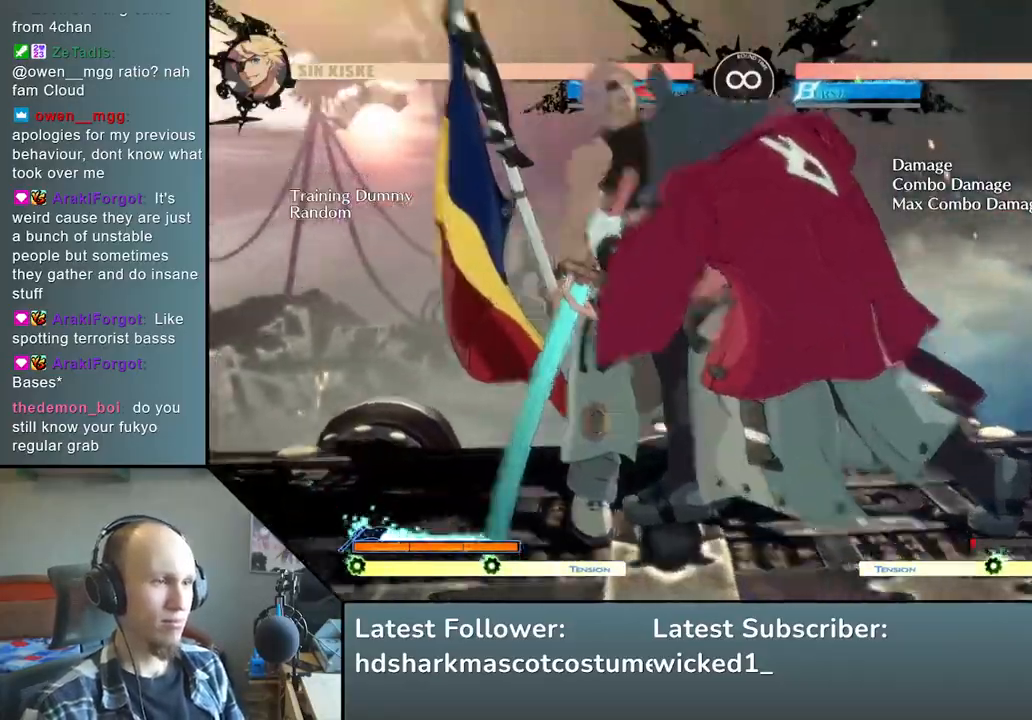
{"buttons": [], "left_stick": "left", "events": [[83, "R2", "down"], [117, "SQUARE", "down"], [150, "R1", "down"], [150, "TRIANGLE", "down"], [417, "SQUARE", "up"], [417, "TRIANGLE", "up"], [450, "R1", "up"], [450, "R2", "up"]]}
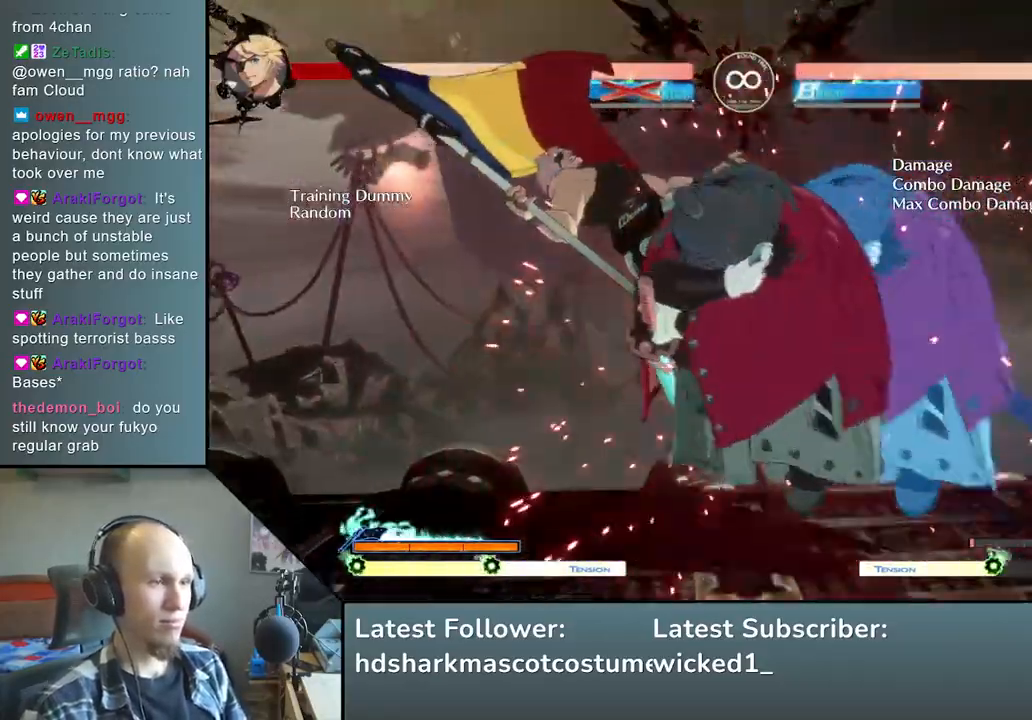
{"buttons": [], "left_stick": "center", "events": [[167, "left_stick", "center"], [300, "left_stick", "down-right"], [350, "SQUARE", "down"], [483, "left_stick", "center"], [500, "SQUARE", "up"]]}
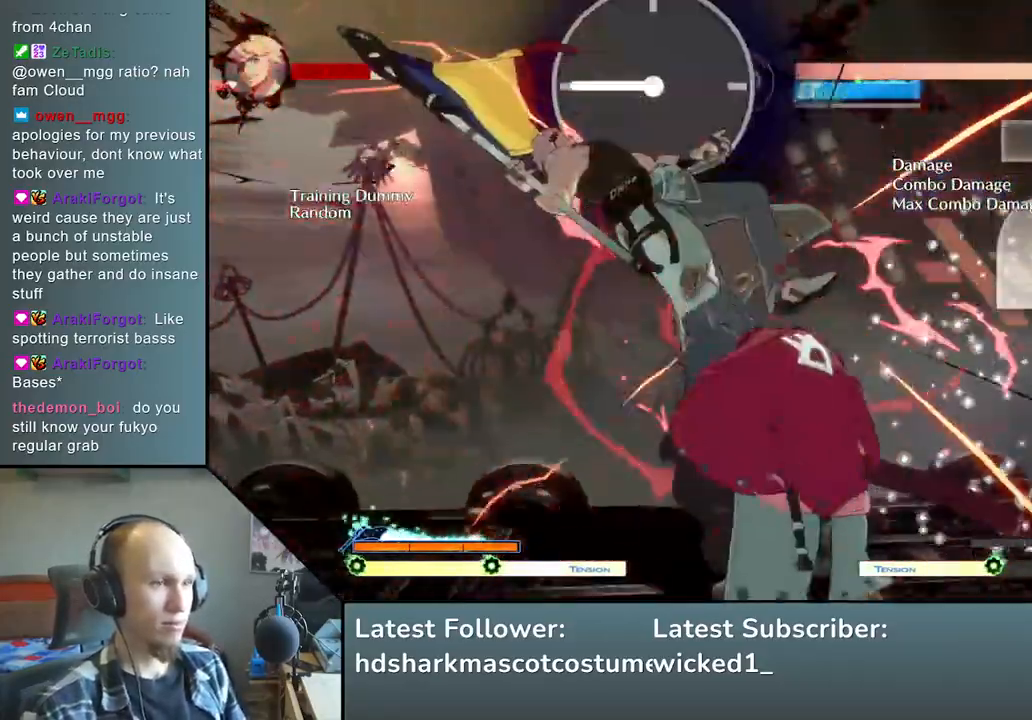
{"buttons": [], "left_stick": "down-right", "events": [[117, "left_stick", "left"], [233, "left_stick", "down"], [367, "TRIANGLE", "down"], [367, "left_stick", "left"], [483, "TRIANGLE", "up"], [500, "left_stick", "down-right"]]}
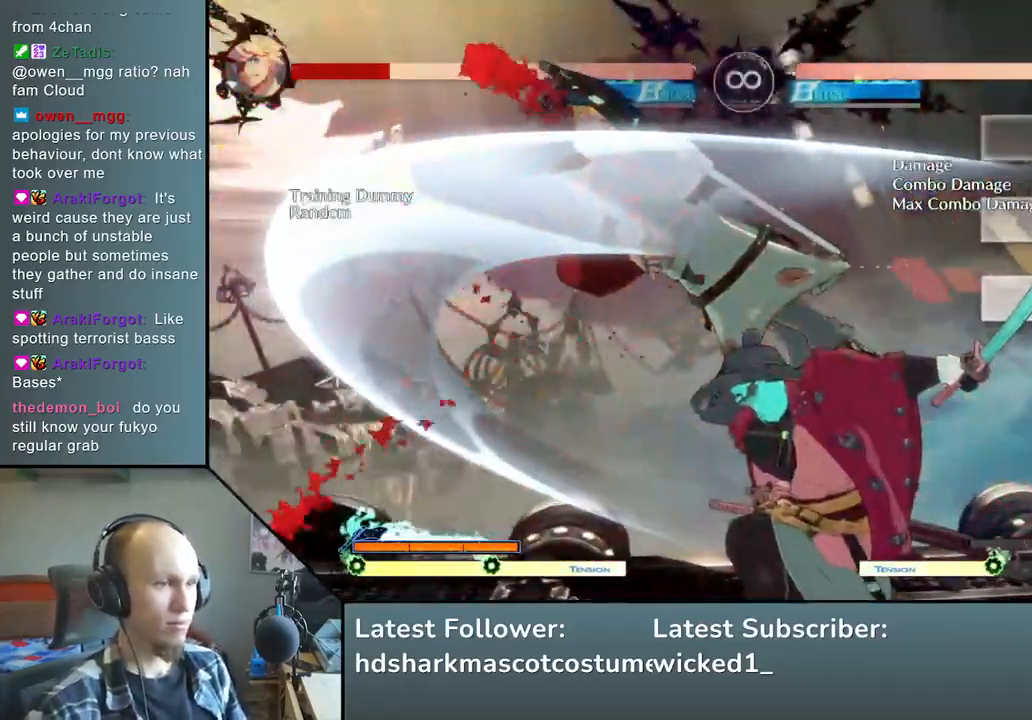
{"buttons": [], "left_stick": "right", "events": [[117, "left_stick", "left"], [200, "L2", "down"], [250, "left_stick", "center"], [300, "L2", "up"], [483, "left_stick", "right"]]}
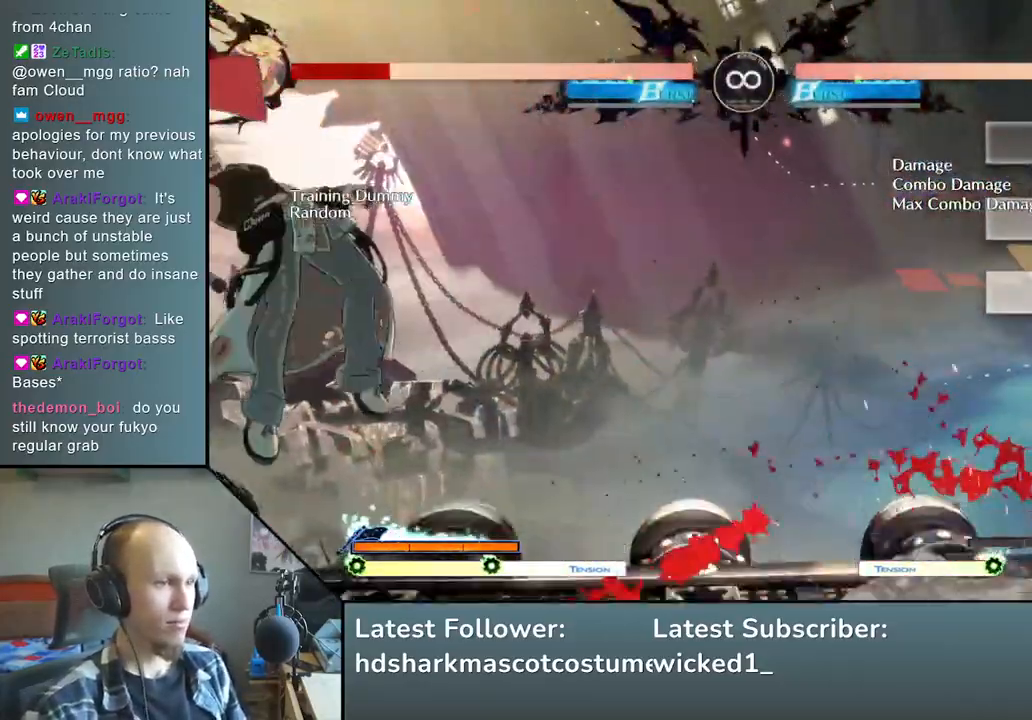
{"buttons": [], "left_stick": "center", "events": [[17, "left_stick", "center"], [267, "START", "down"], [450, "START", "up"]]}
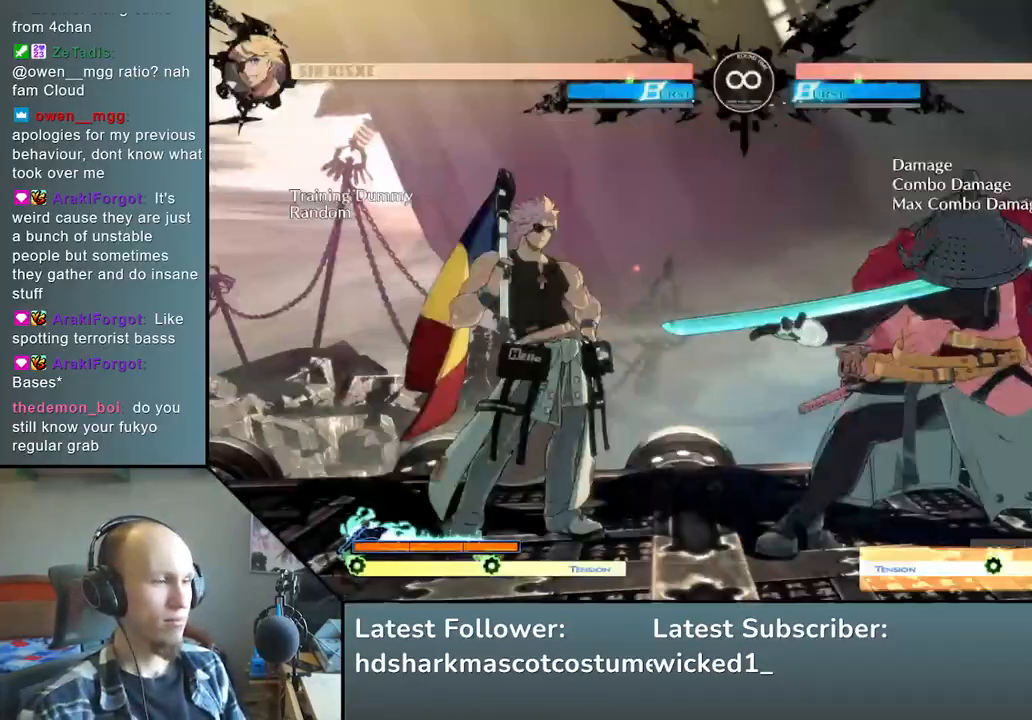
{"buttons": ["L2"], "left_stick": "left", "events": [[317, "left_stick", "right"], [383, "left_stick", "down"], [467, "left_stick", "left"], [500, "L2", "down"]]}
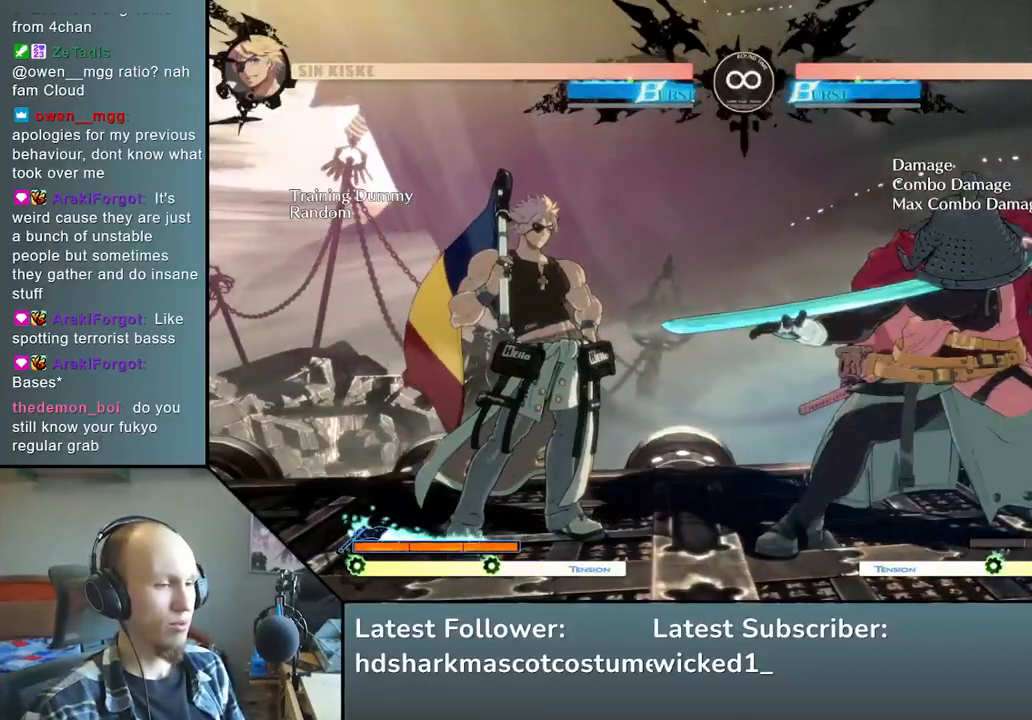
{"buttons": ["L2"], "left_stick": "down", "events": [[67, "L2", "up"], [67, "left_stick", "center"], [233, "left_stick", "down"], [333, "L2", "down"], [383, "L2", "up"], [483, "L2", "down"]]}
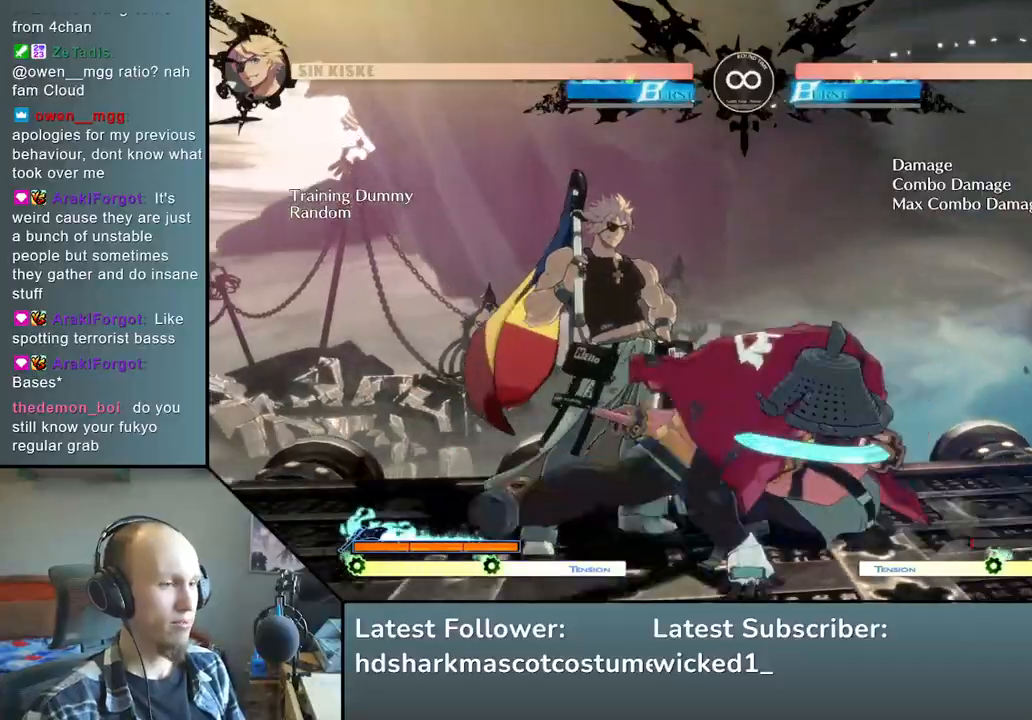
{"buttons": ["R1"], "left_stick": "left", "events": [[50, "L2", "up"], [183, "left_stick", "left"], [317, "left_stick", "down"], [433, "left_stick", "left"], [483, "R1", "down"]]}
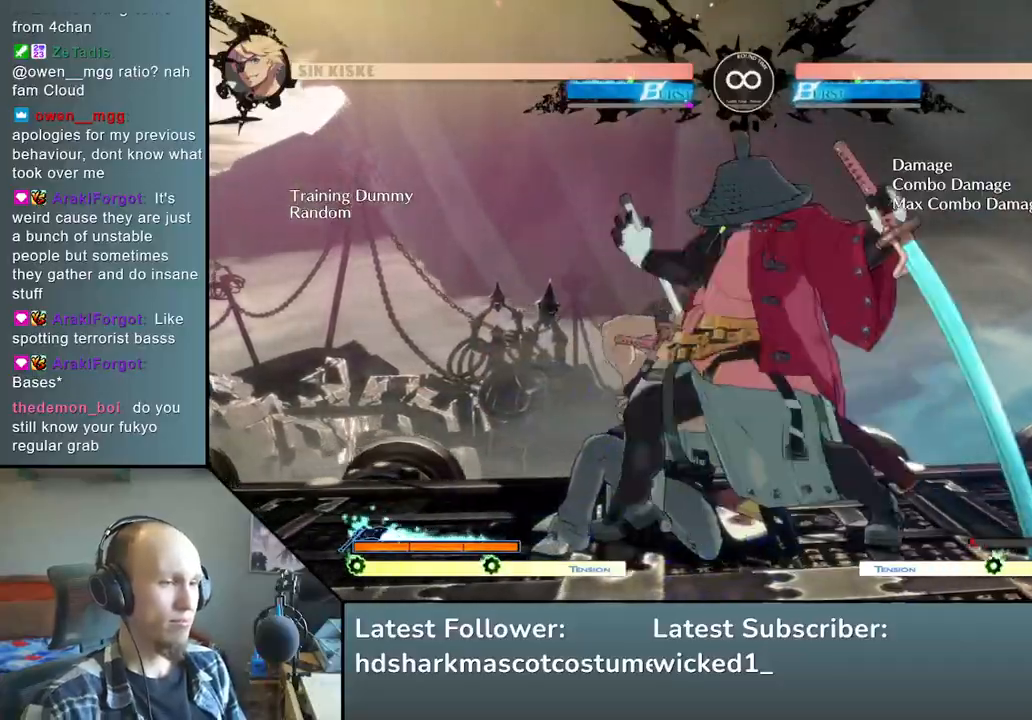
{"buttons": [], "left_stick": "left", "events": [[83, "R1", "up"]]}
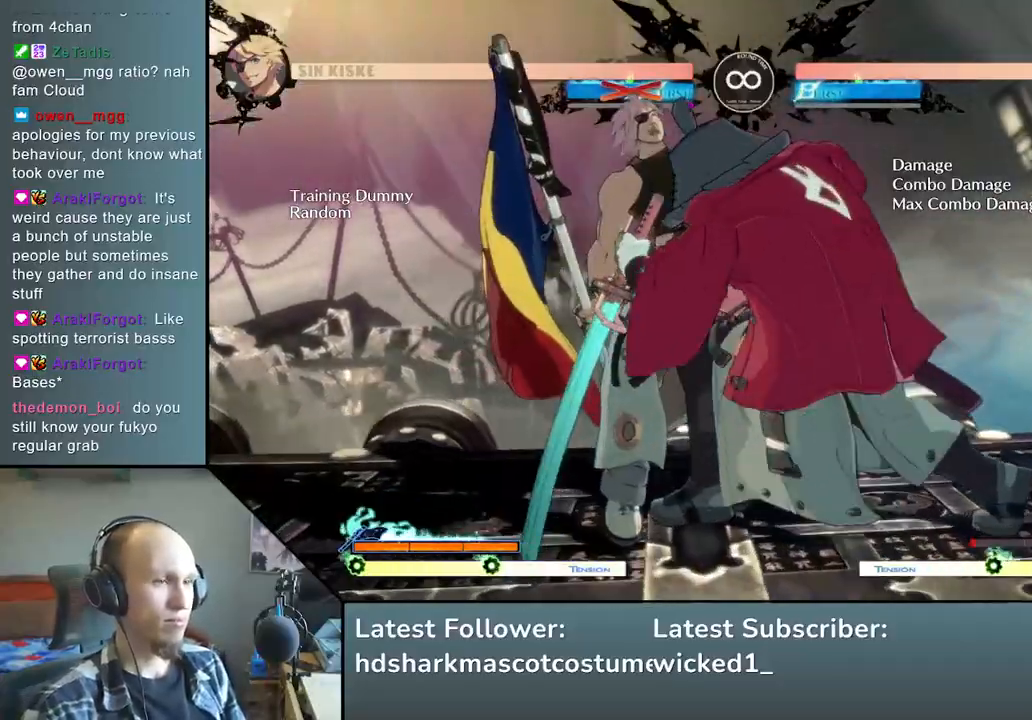
{"buttons": ["SQUARE", "TRIANGLE", "R1", "R2"], "left_stick": "left", "events": [[150, "R2", "down"], [200, "SQUARE", "down"], [217, "R1", "down"], [217, "TRIANGLE", "down"]]}
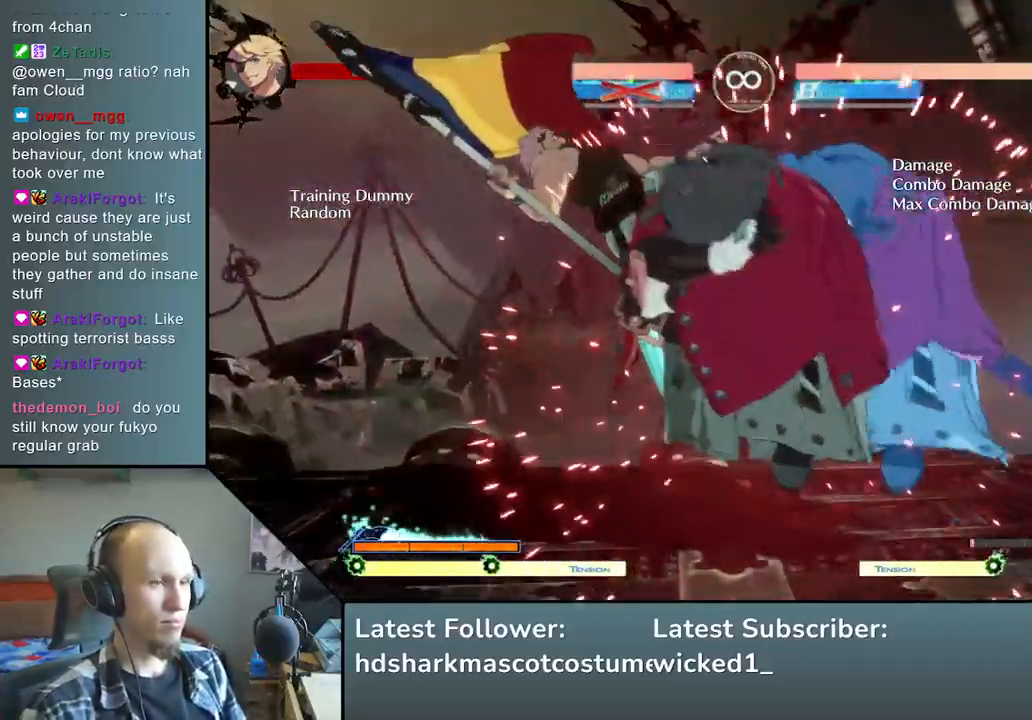
{"buttons": ["SQUARE"], "left_stick": "down", "events": [[83, "SQUARE", "up"], [150, "R1", "up"], [167, "TRIANGLE", "up"], [183, "R2", "up"], [283, "left_stick", "center"], [383, "left_stick", "down"], [467, "SQUARE", "down"]]}
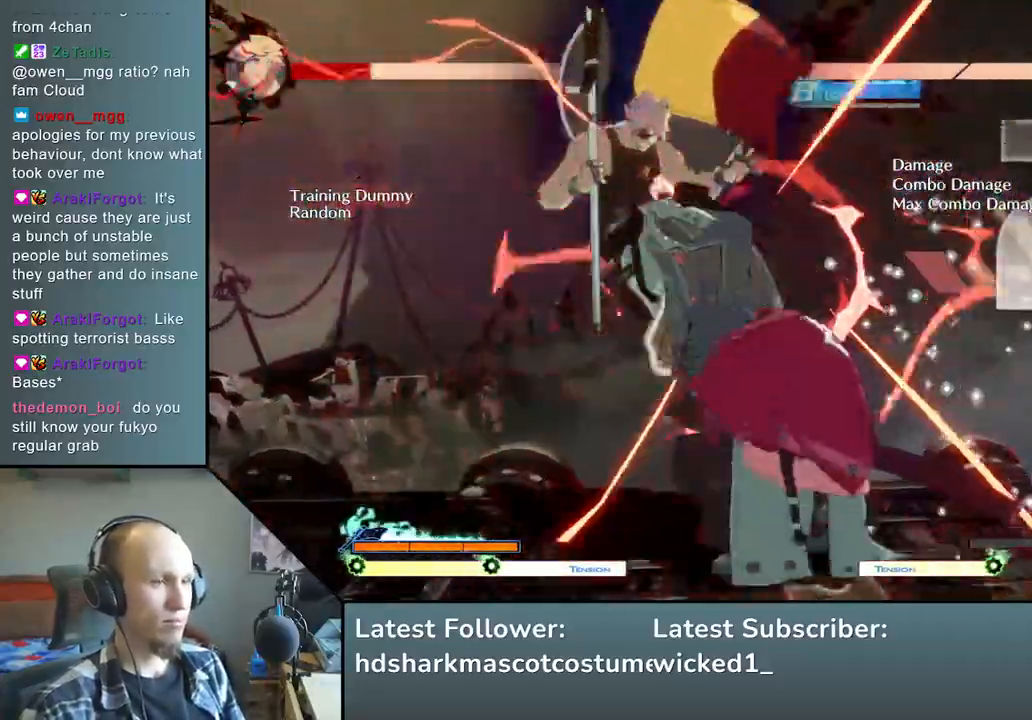
{"buttons": [], "left_stick": "left", "events": [[150, "SQUARE", "up"], [233, "left_stick", "center"], [333, "left_stick", "down-right"], [483, "left_stick", "left"]]}
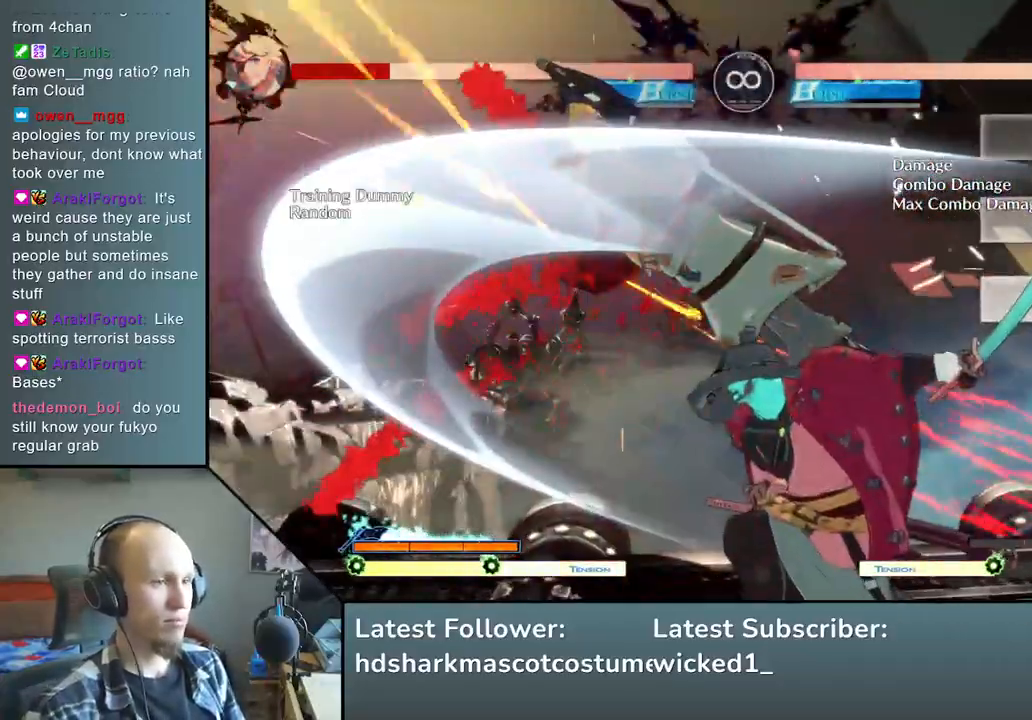
{"buttons": [], "left_stick": "center", "events": [[33, "TRIANGLE", "down"], [100, "left_stick", "down"], [150, "TRIANGLE", "up"], [250, "left_stick", "left"], [333, "L2", "down"], [367, "left_stick", "center"], [417, "L2", "up"]]}
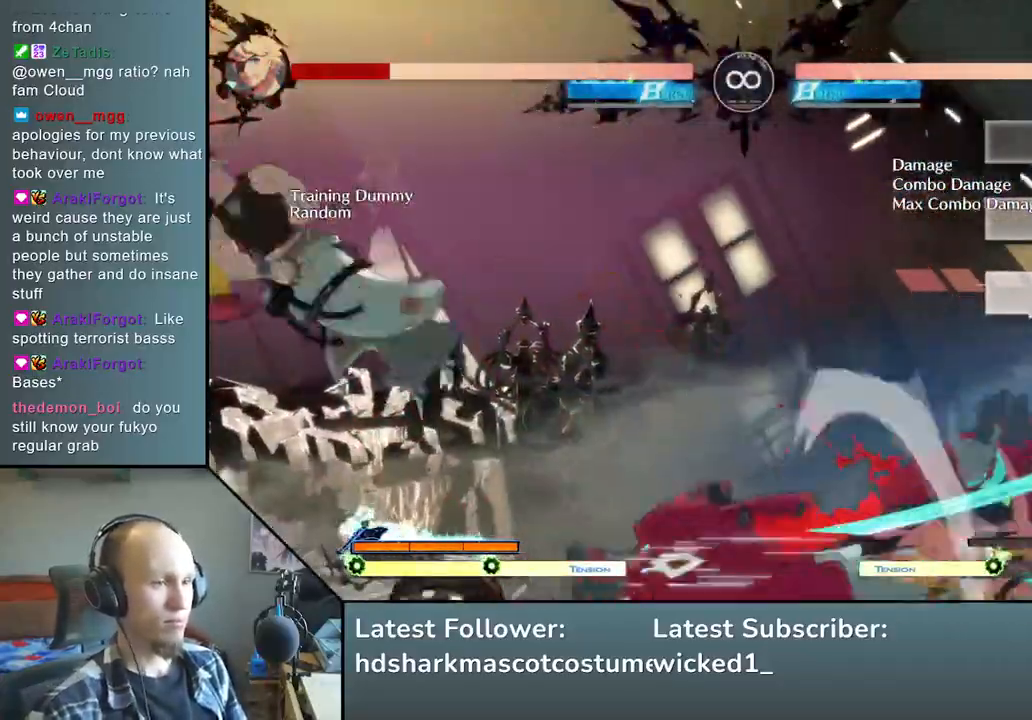
{"buttons": [], "left_stick": "center", "events": [[33, "L2", "down"], [100, "L2", "up"], [200, "L2", "down"], [250, "L2", "up"], [317, "L2", "down"], [417, "L2", "up"]]}
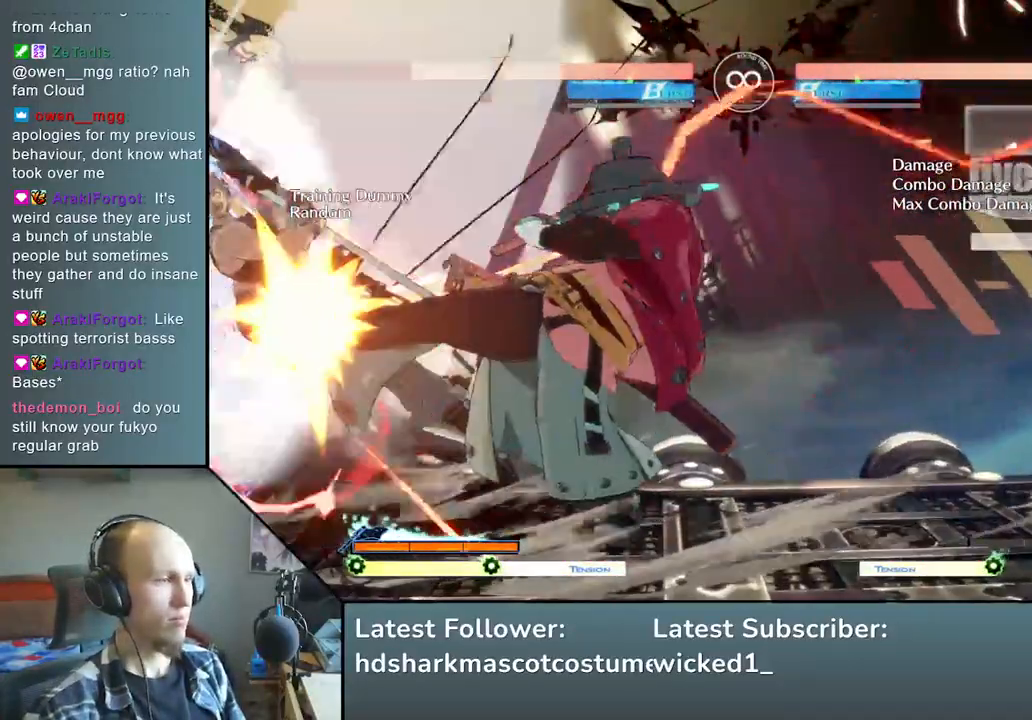
{"buttons": [], "left_stick": "left", "events": [[17, "left_stick", "left"], [167, "left_stick", "down"], [250, "SQUARE", "down"], [250, "left_stick", "right"], [400, "SQUARE", "up"], [417, "left_stick", "center"], [467, "left_stick", "left"]]}